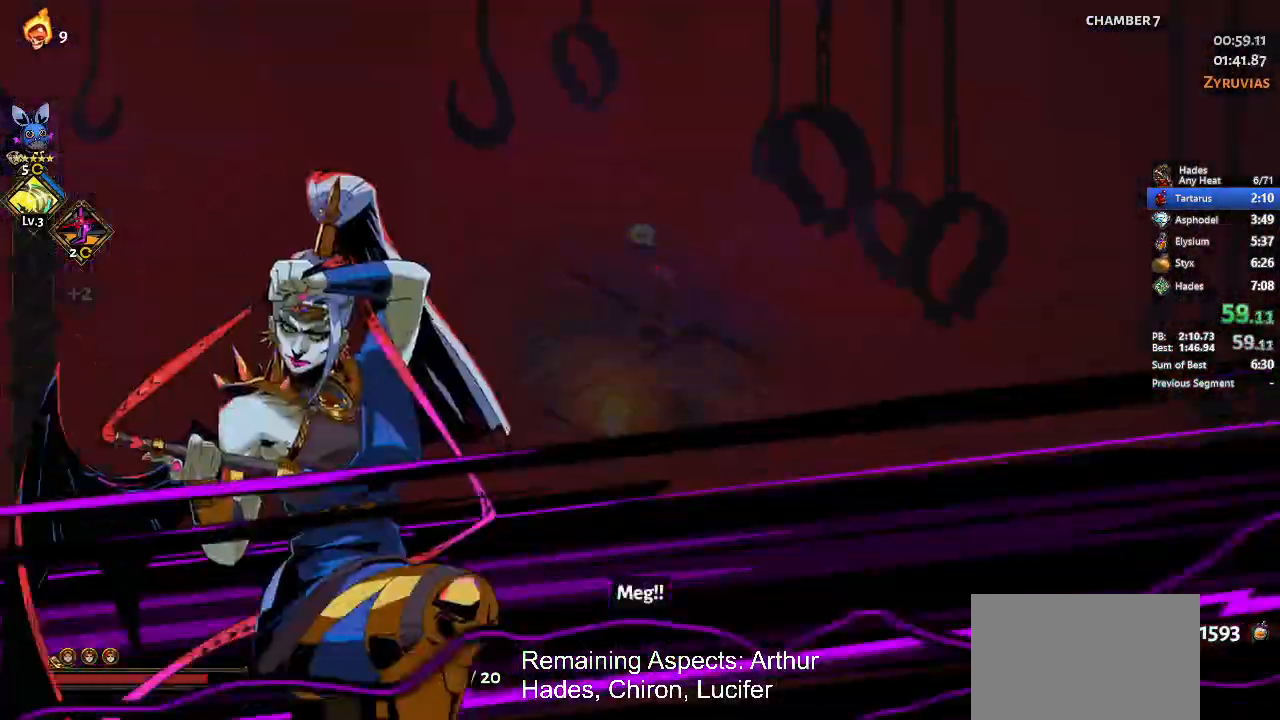
Gameplay with a controller (Xbox layout); each line is a JSON object with the inputs held at the frame after it. "button_events" lists button changes between this image and that frame as [ms after this image, input, new state], when the widget could be followed in between (sticks are given only as held states). This document gives stick clicks only as held states, not as events. Not read: L2 R2 R3 right_stick.
{"buttons": [], "left_stick": "down-left", "button_events": [[267, "B", "down"], [367, "B", "up"]]}
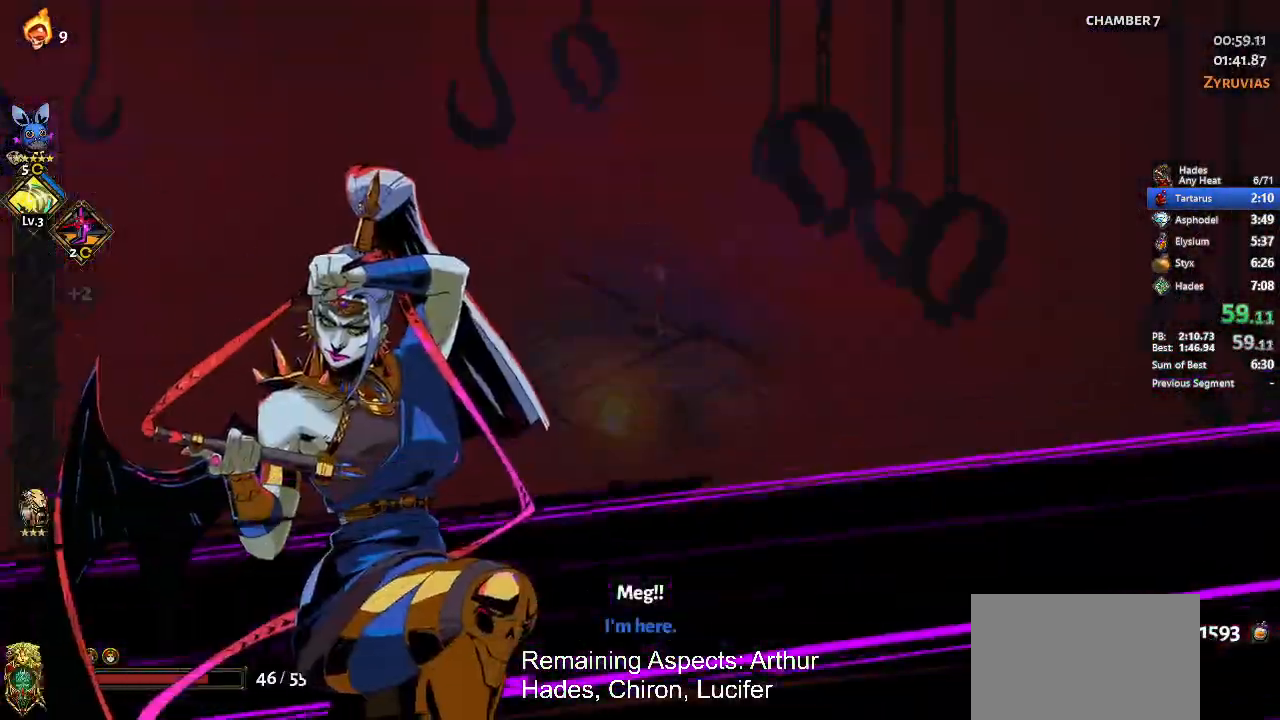
{"buttons": [], "left_stick": "down", "button_events": [[267, "B", "down"], [333, "B", "up"]]}
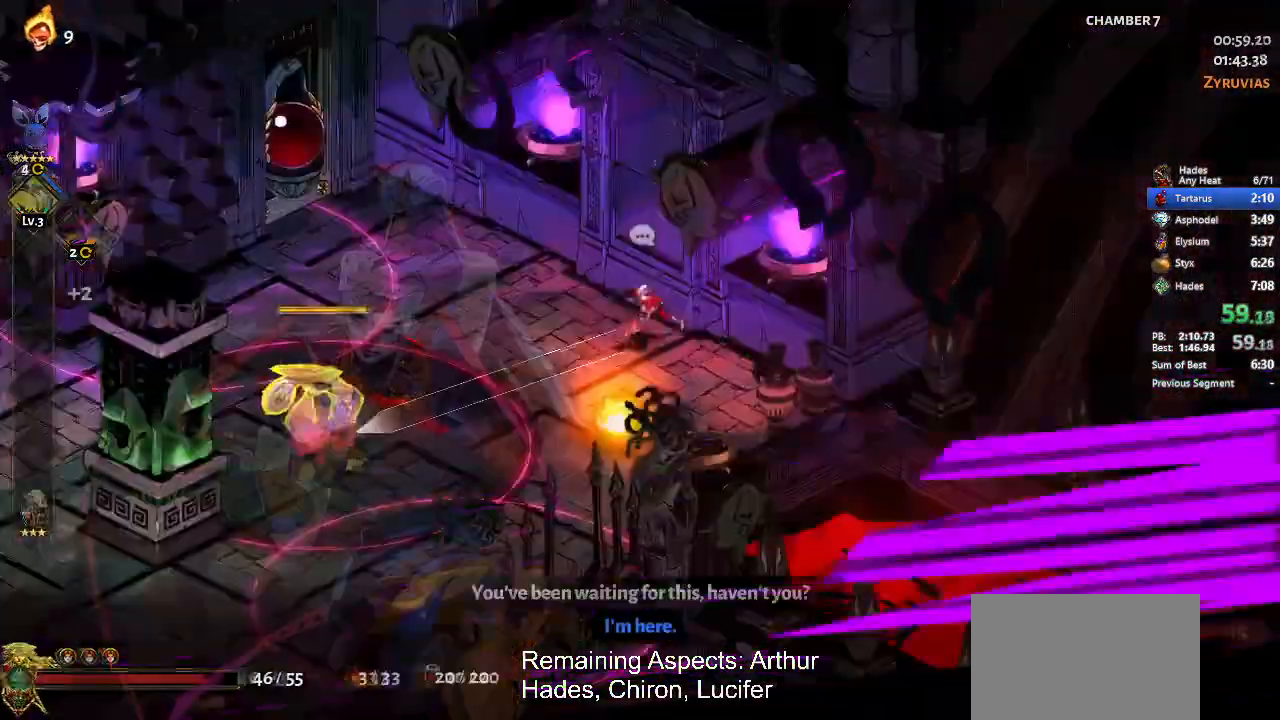
{"buttons": ["X"], "left_stick": "down-left", "button_events": [[67, "A", "down"], [133, "X", "down"], [367, "A", "up"]]}
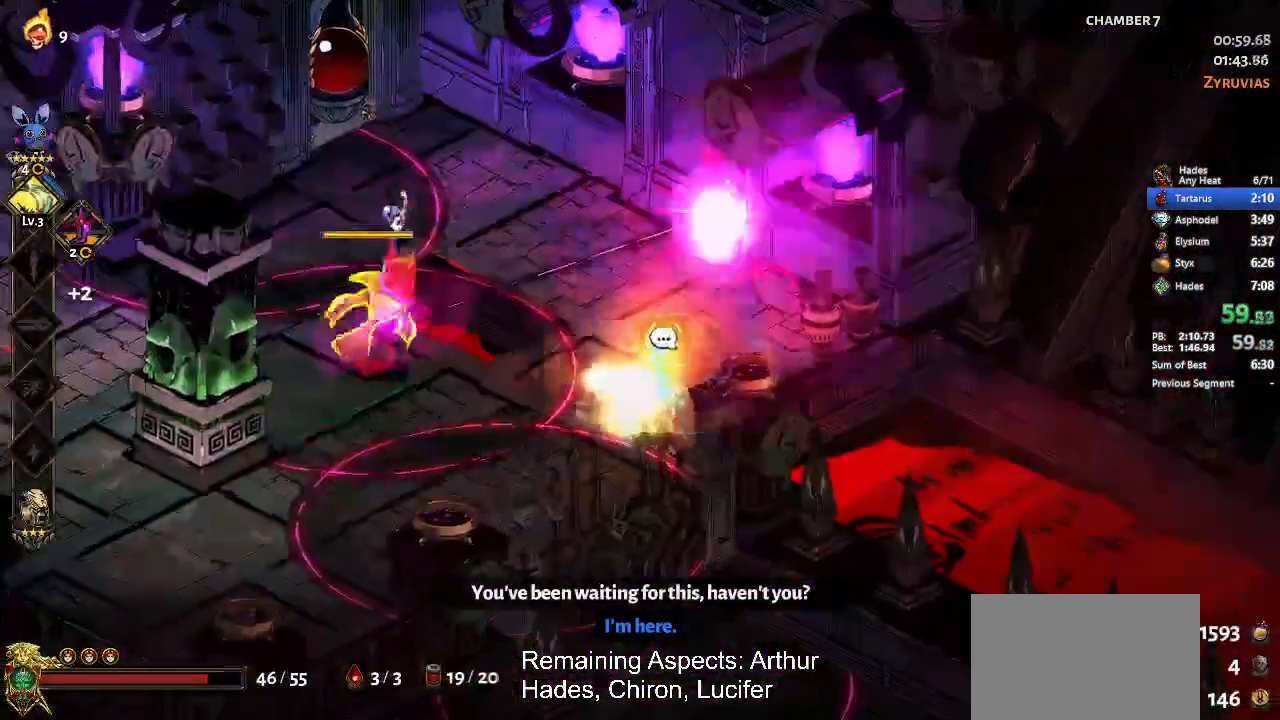
{"buttons": ["A", "X"], "left_stick": "left", "button_events": [[267, "A", "down"], [400, "A", "up"], [500, "A", "down"]]}
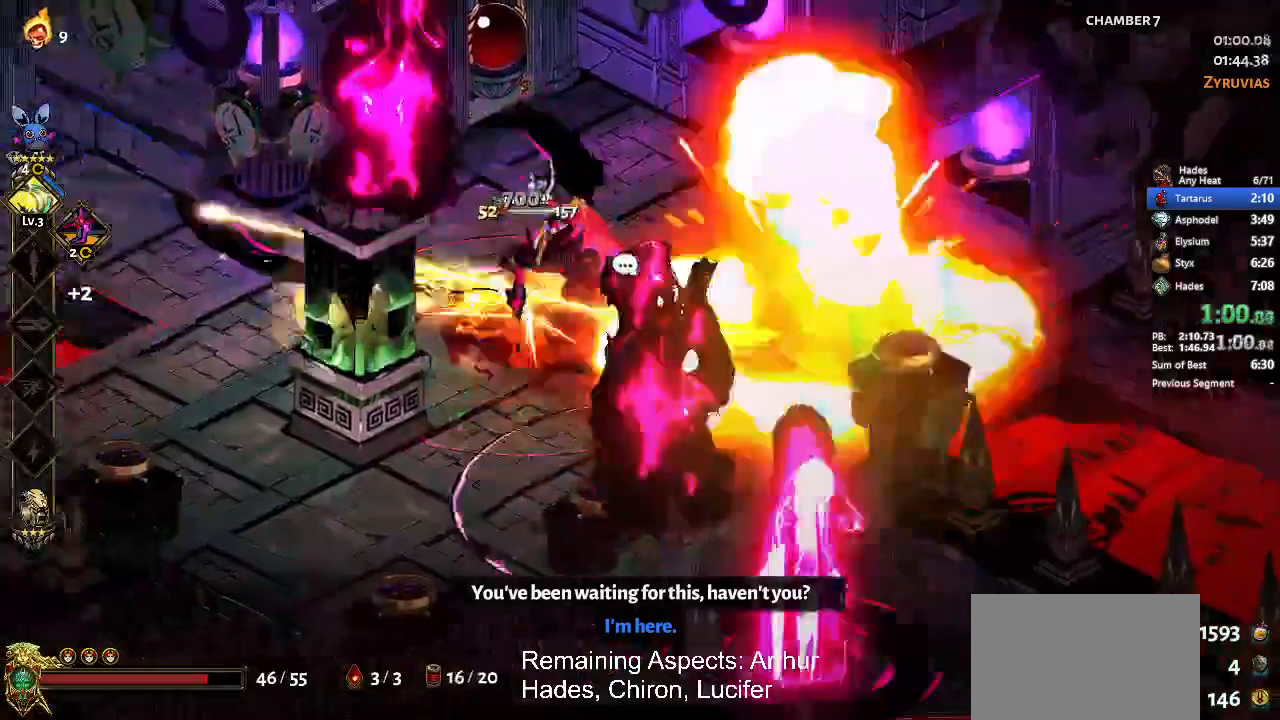
{"buttons": ["X"], "left_stick": "center", "button_events": [[67, "A", "up"]]}
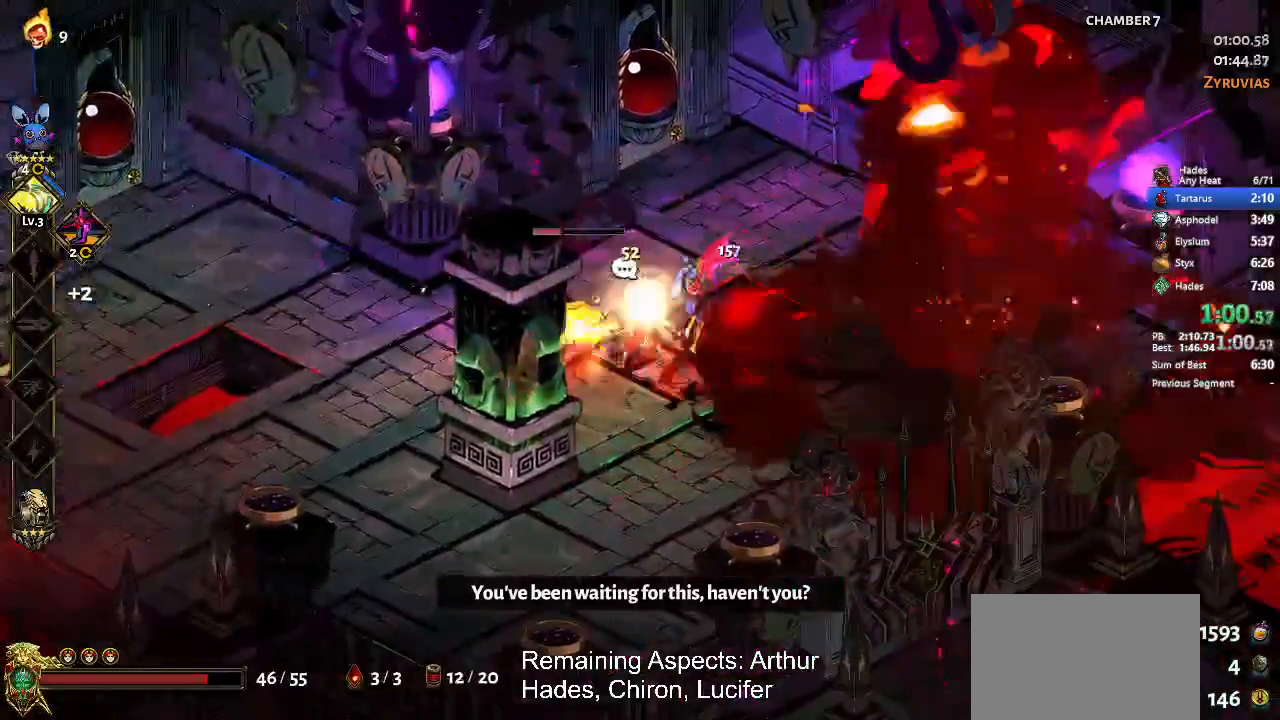
{"buttons": ["X"], "left_stick": "left", "button_events": [[367, "A", "down"], [500, "A", "up"]]}
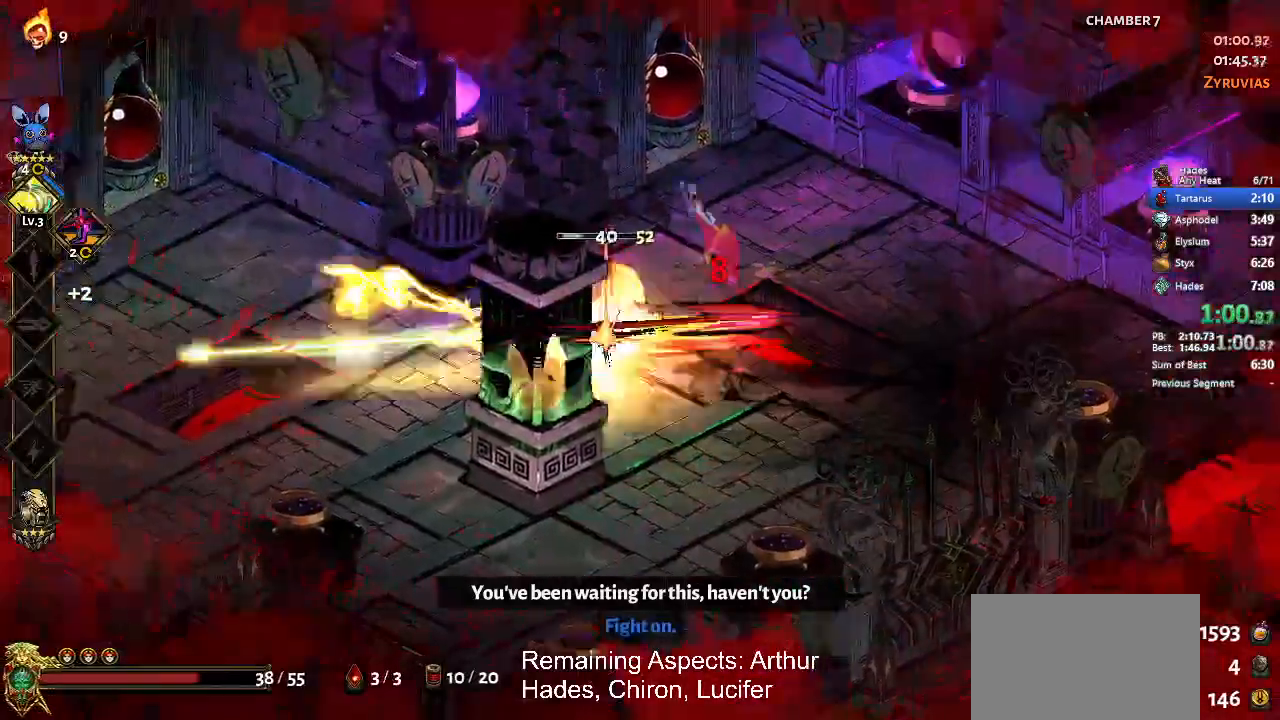
{"buttons": [], "left_stick": "right", "button_events": [[167, "A", "down"], [300, "A", "up"], [400, "X", "up"]]}
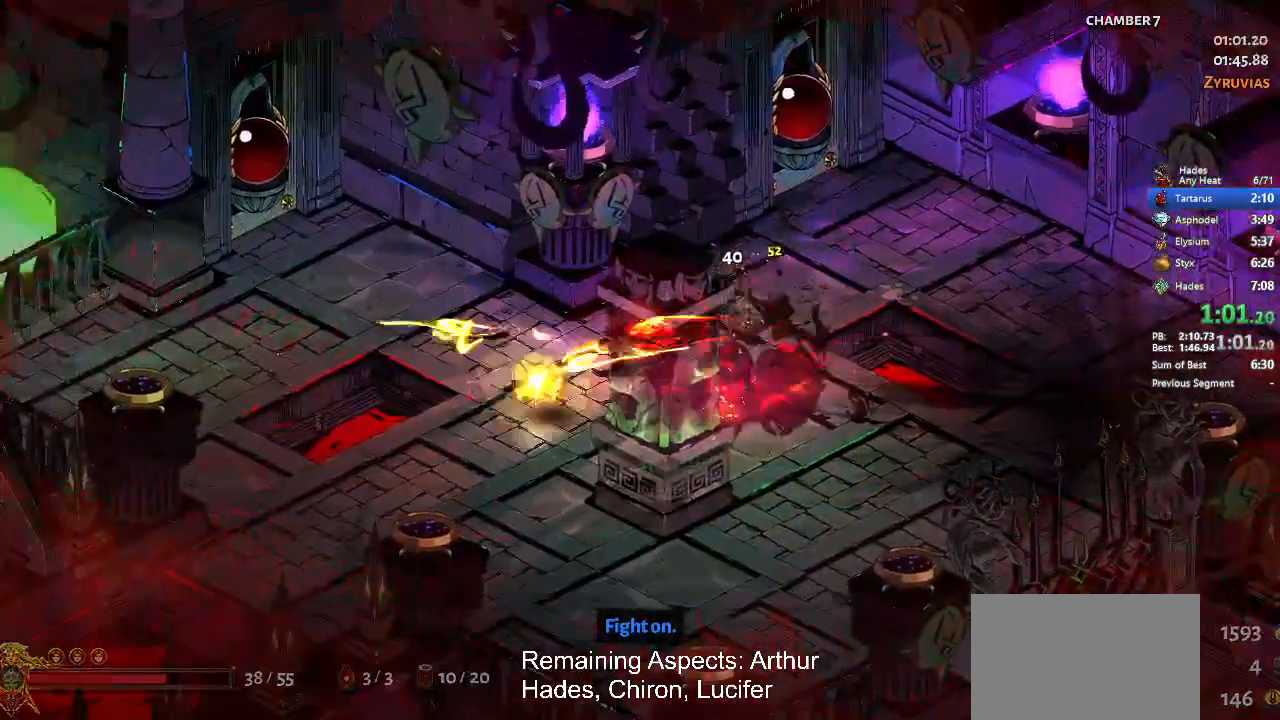
{"buttons": [], "left_stick": "center", "button_events": []}
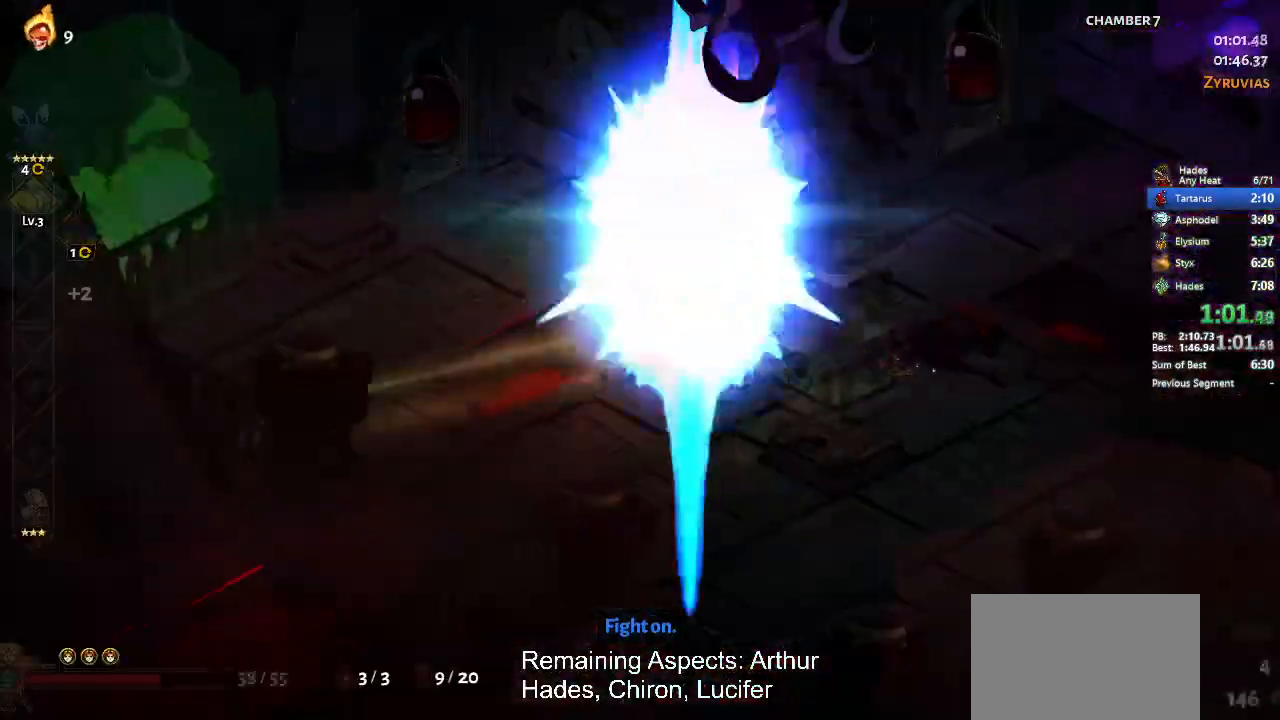
{"buttons": ["R1"], "left_stick": "up-left", "button_events": [[133, "R1", "down"], [233, "R1", "up"], [300, "R1", "down"], [400, "R1", "up"], [467, "R1", "down"]]}
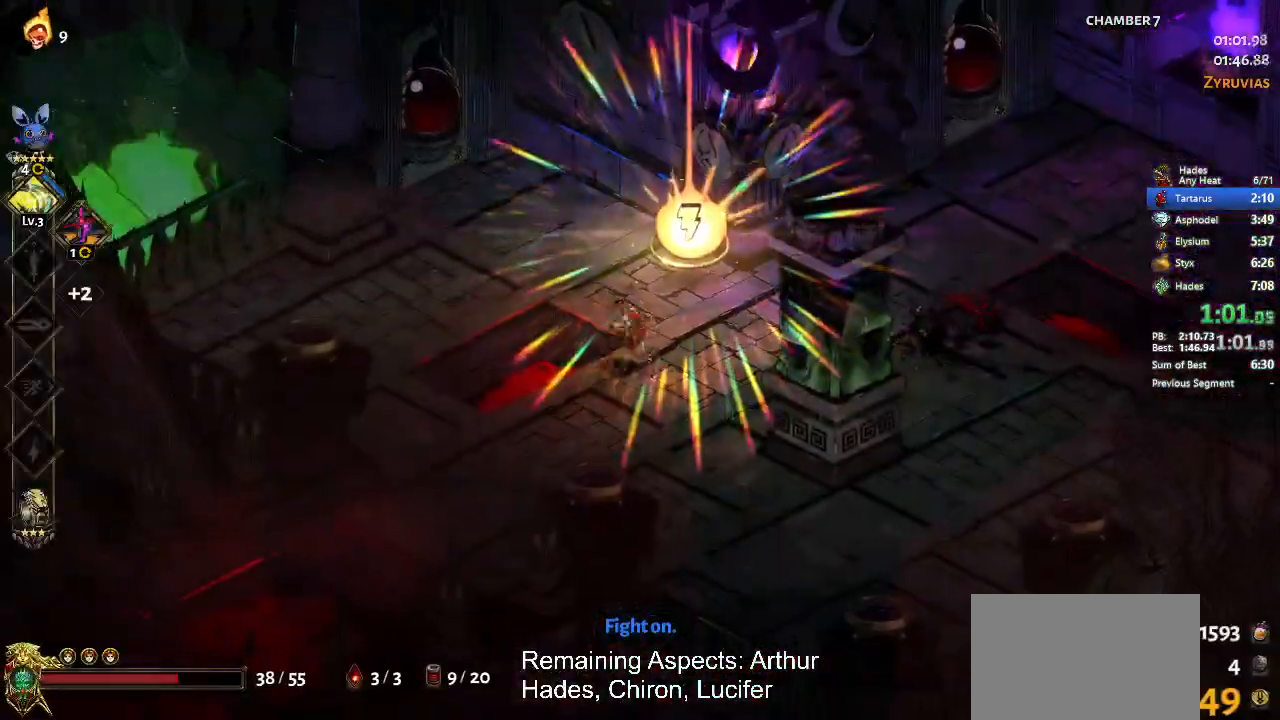
{"buttons": [], "left_stick": "up", "button_events": [[67, "R1", "up"], [133, "R1", "down"], [400, "R1", "up"]]}
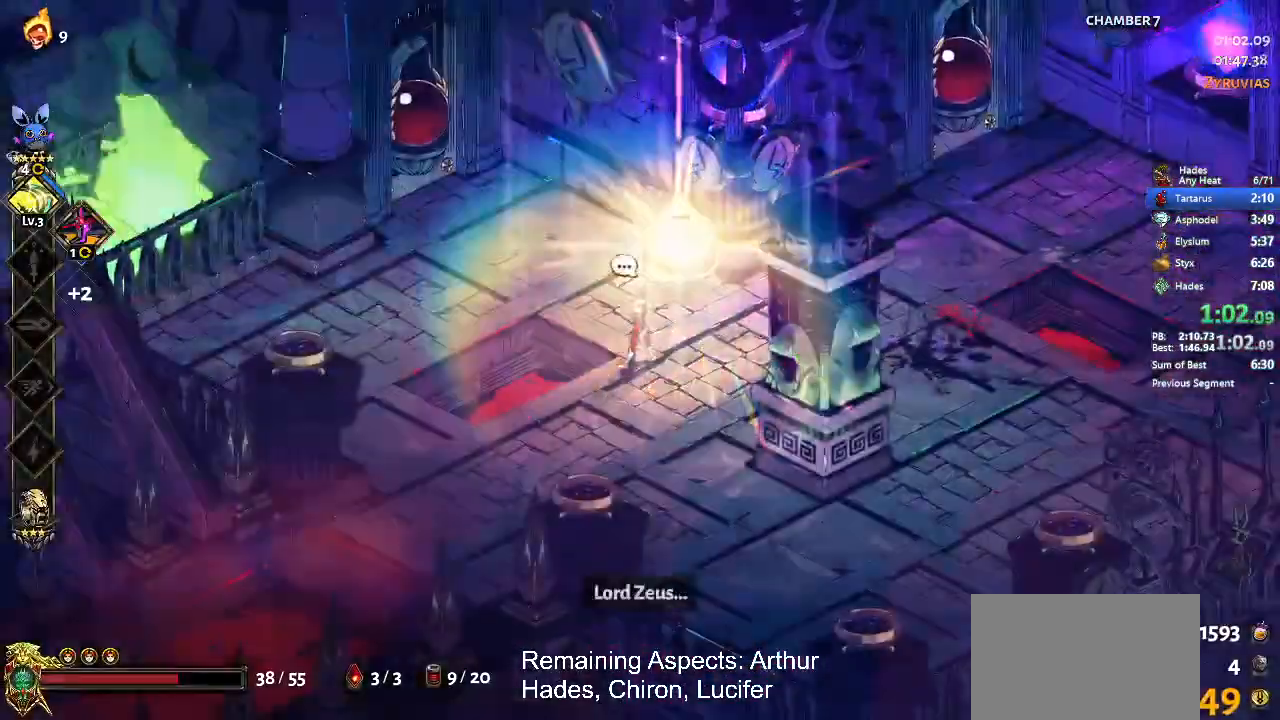
{"buttons": [], "left_stick": "center", "button_events": []}
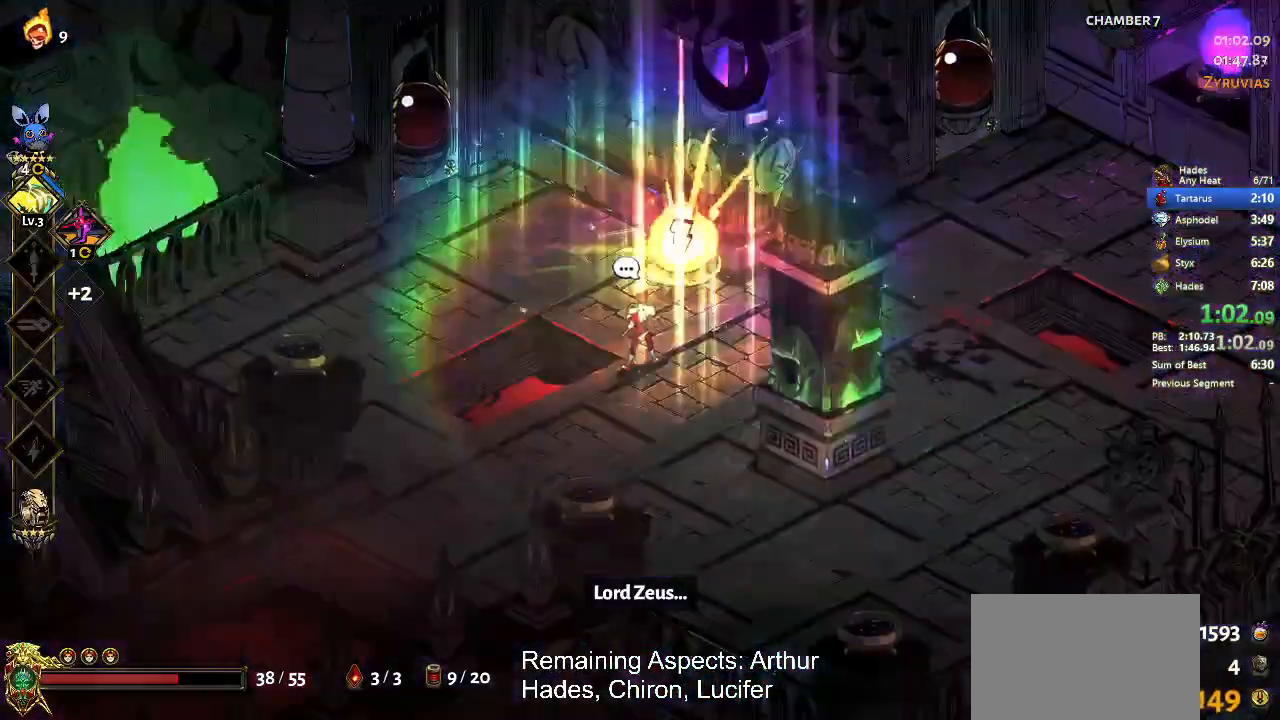
{"buttons": [], "left_stick": "center", "button_events": []}
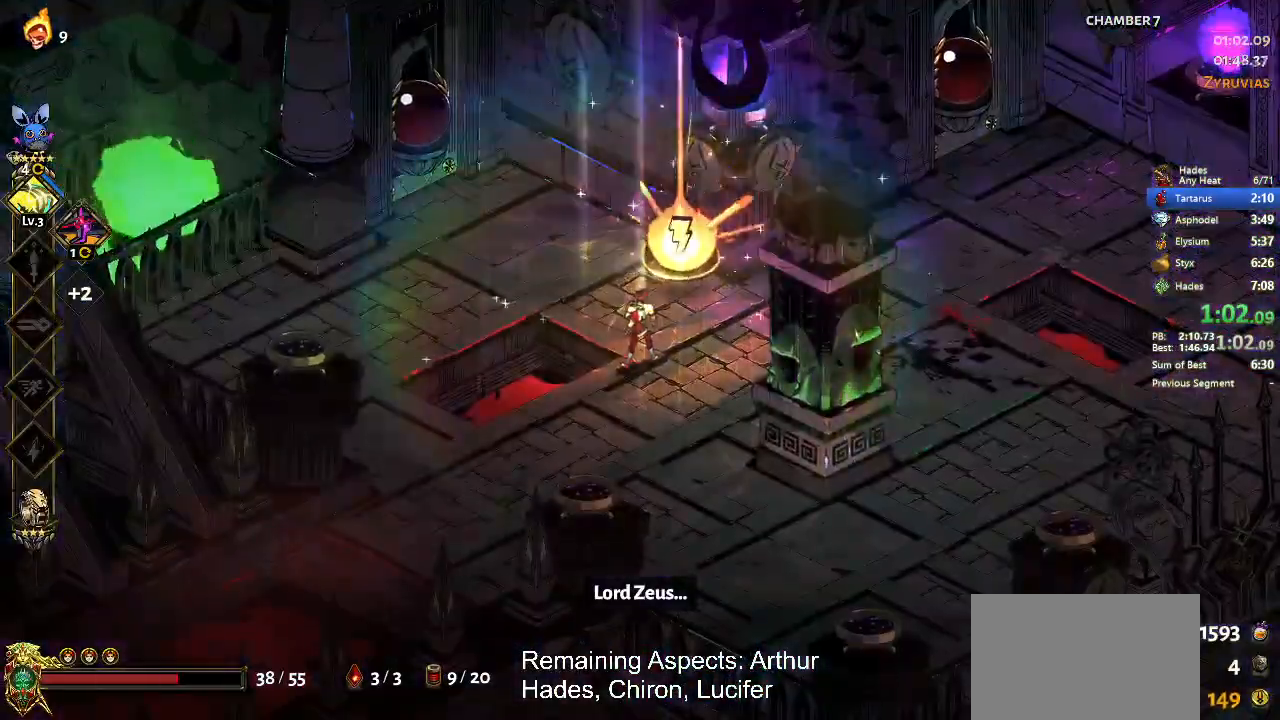
{"buttons": [], "left_stick": "center", "button_events": []}
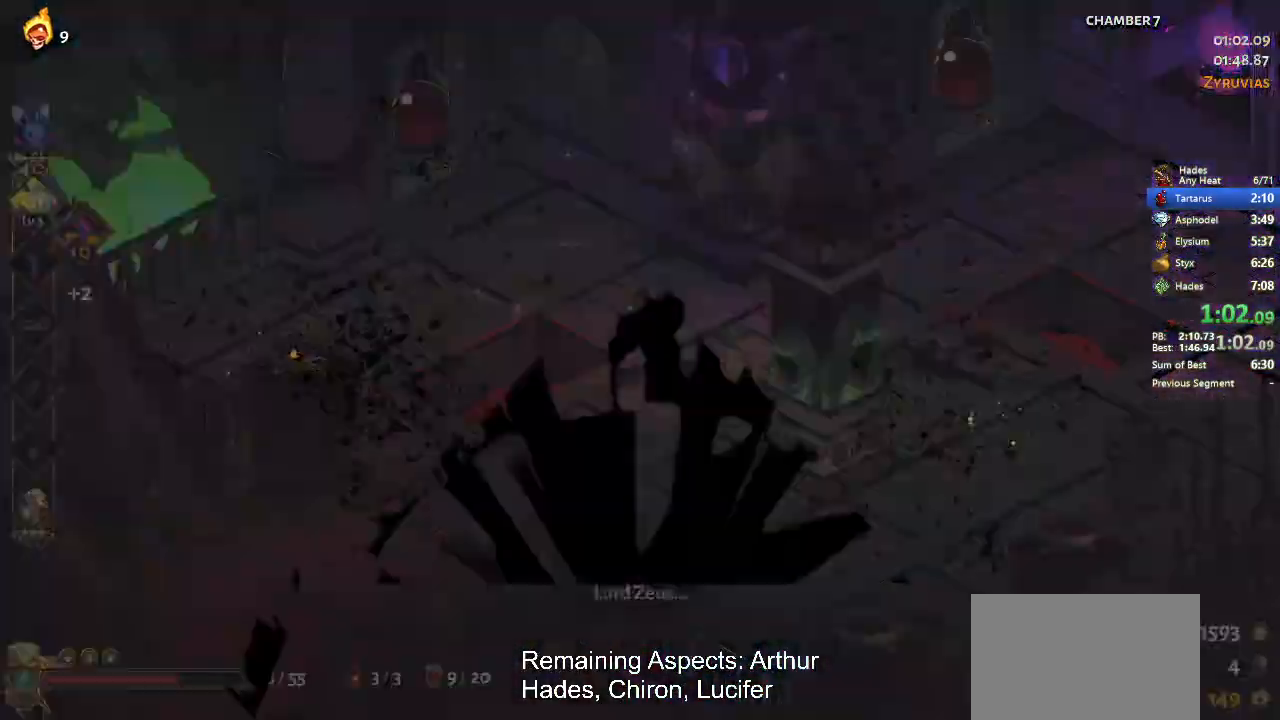
{"buttons": [], "left_stick": "center", "button_events": []}
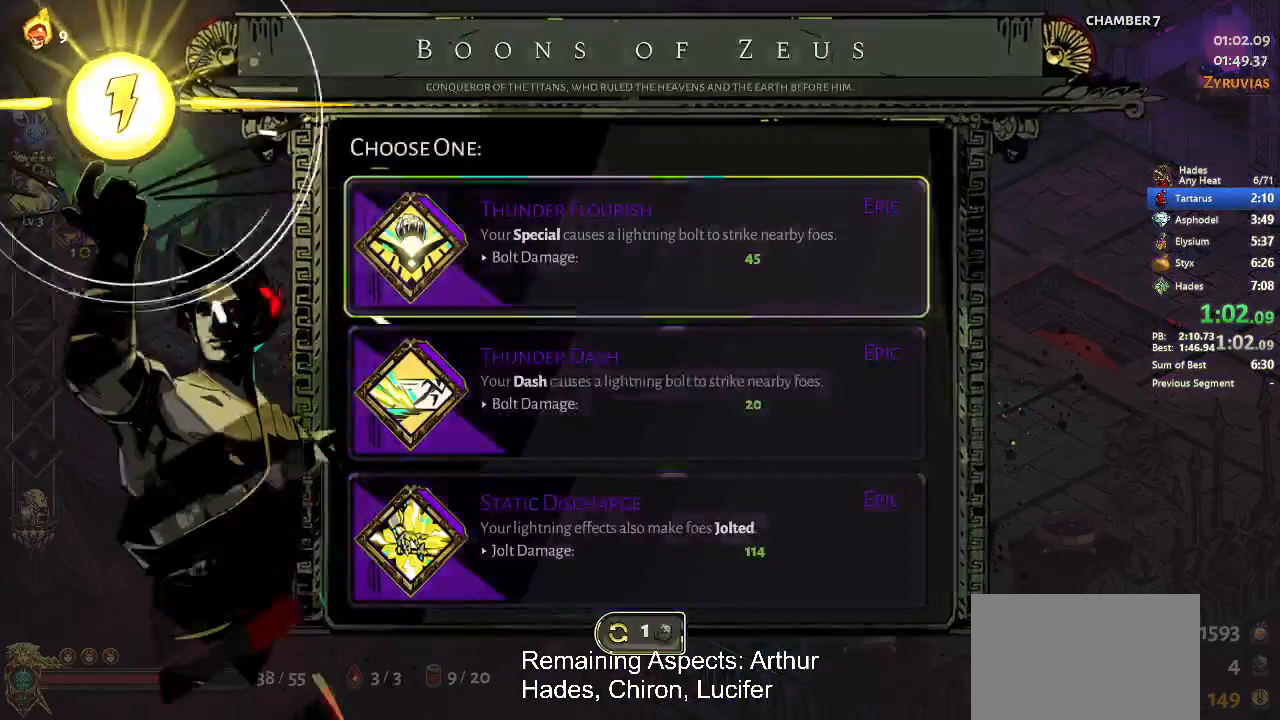
{"buttons": [], "left_stick": "center", "button_events": [[167, "DPAD_DOWN", "down"], [400, "DPAD_DOWN", "up"]]}
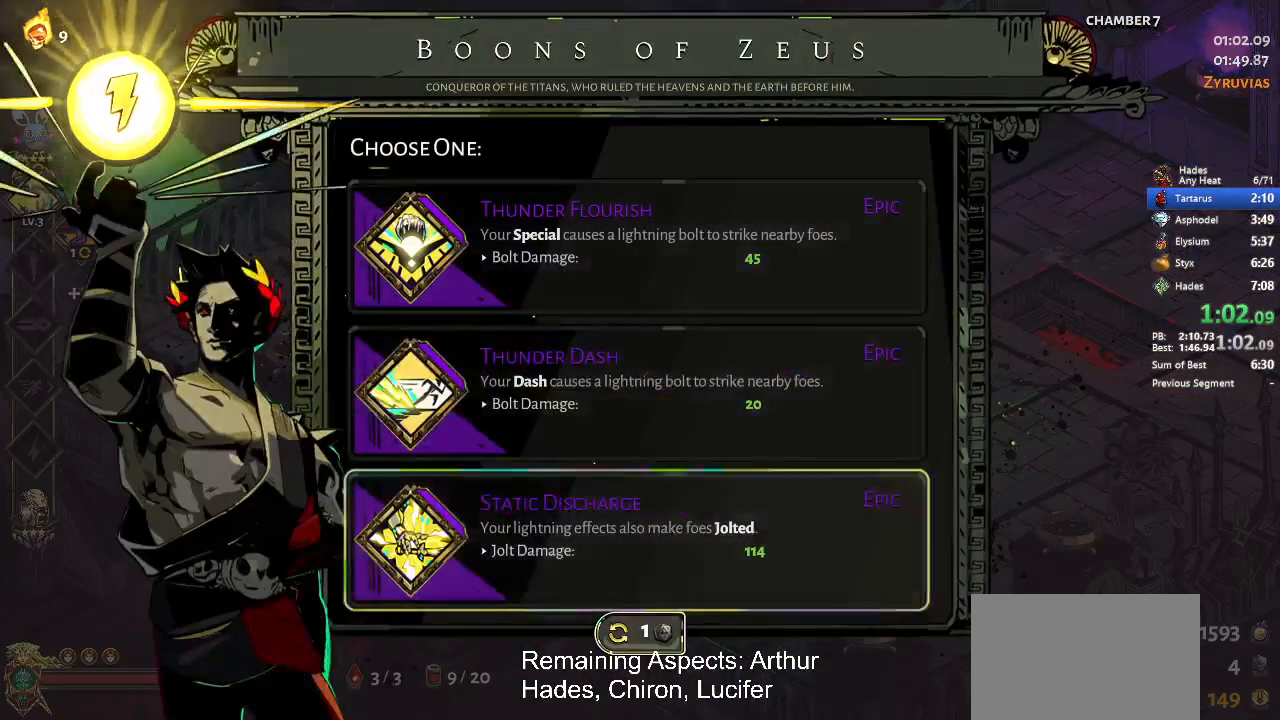
{"buttons": [], "left_stick": "right", "button_events": [[100, "A", "down"], [267, "A", "up"]]}
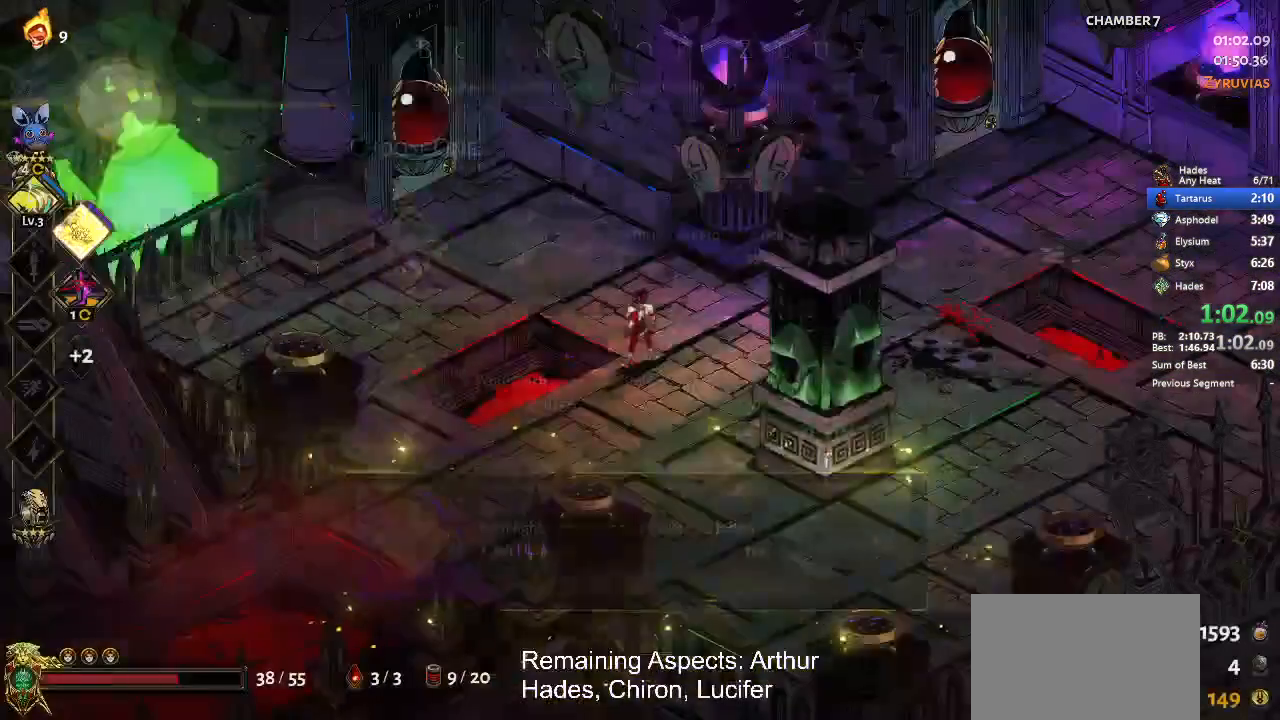
{"buttons": [], "left_stick": "right", "button_events": []}
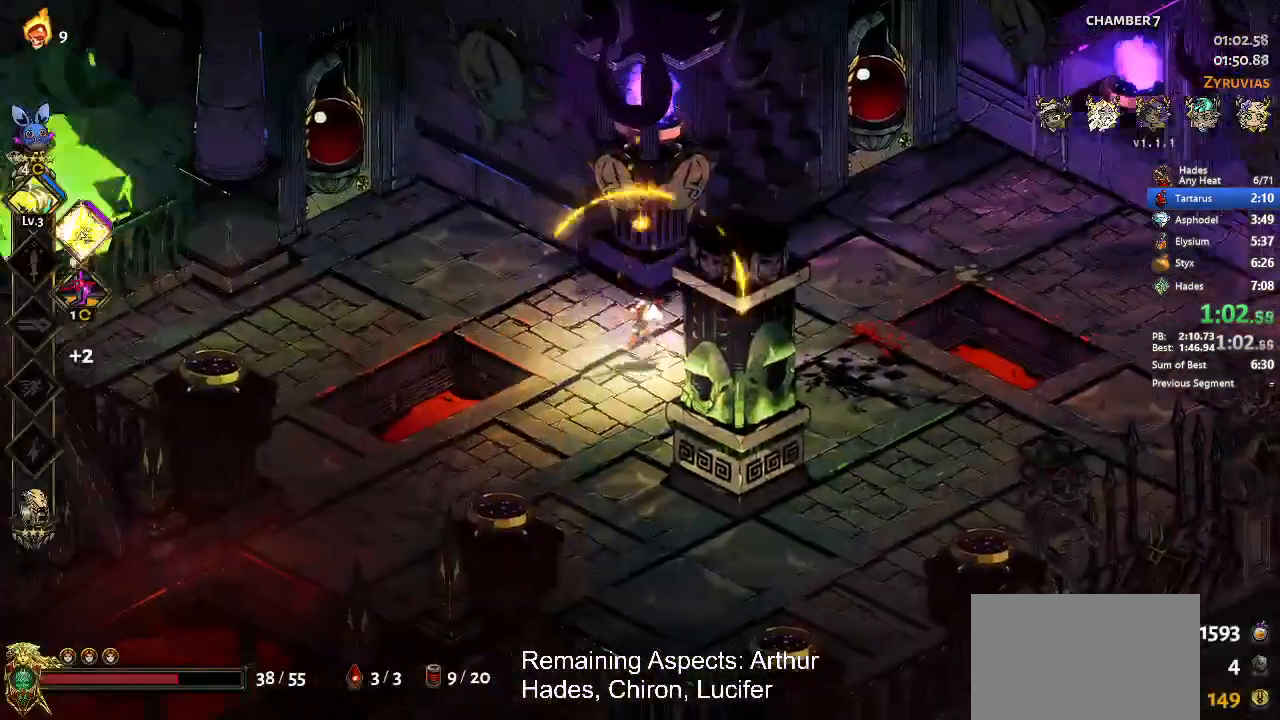
{"buttons": [], "left_stick": "center", "button_events": []}
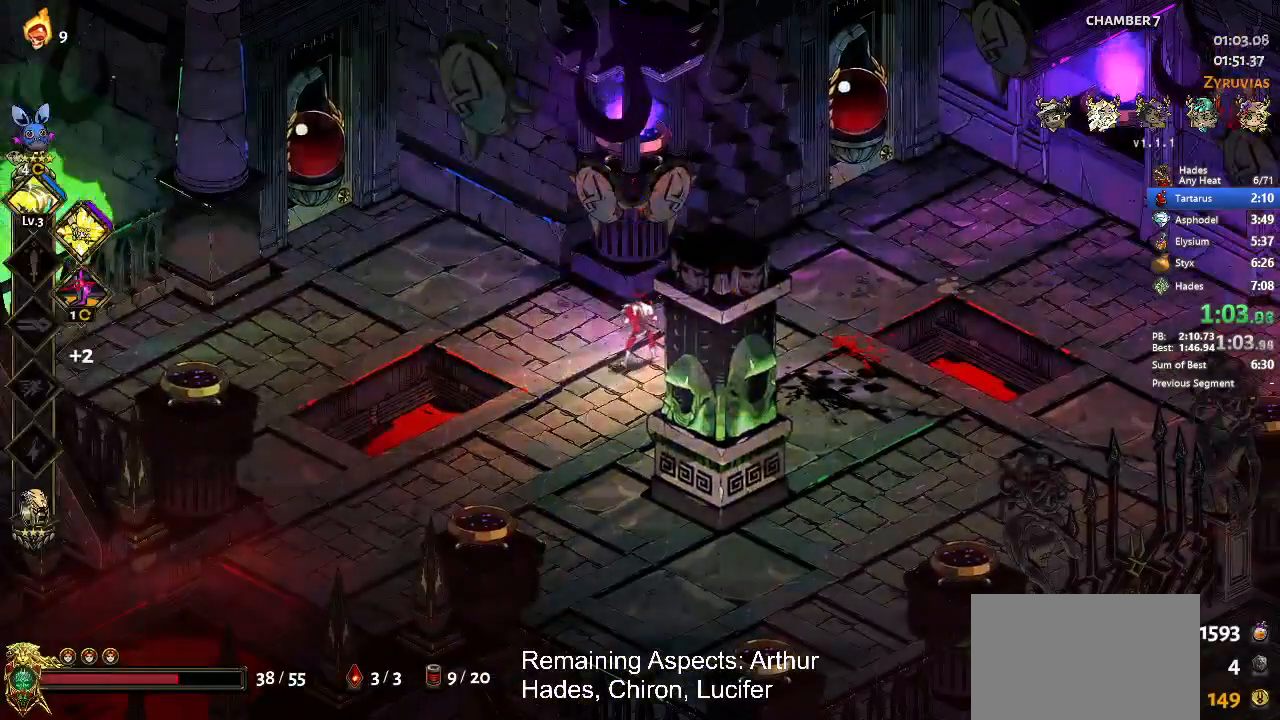
{"buttons": [], "left_stick": "center", "button_events": [[67, "START", "down"], [233, "START", "up"]]}
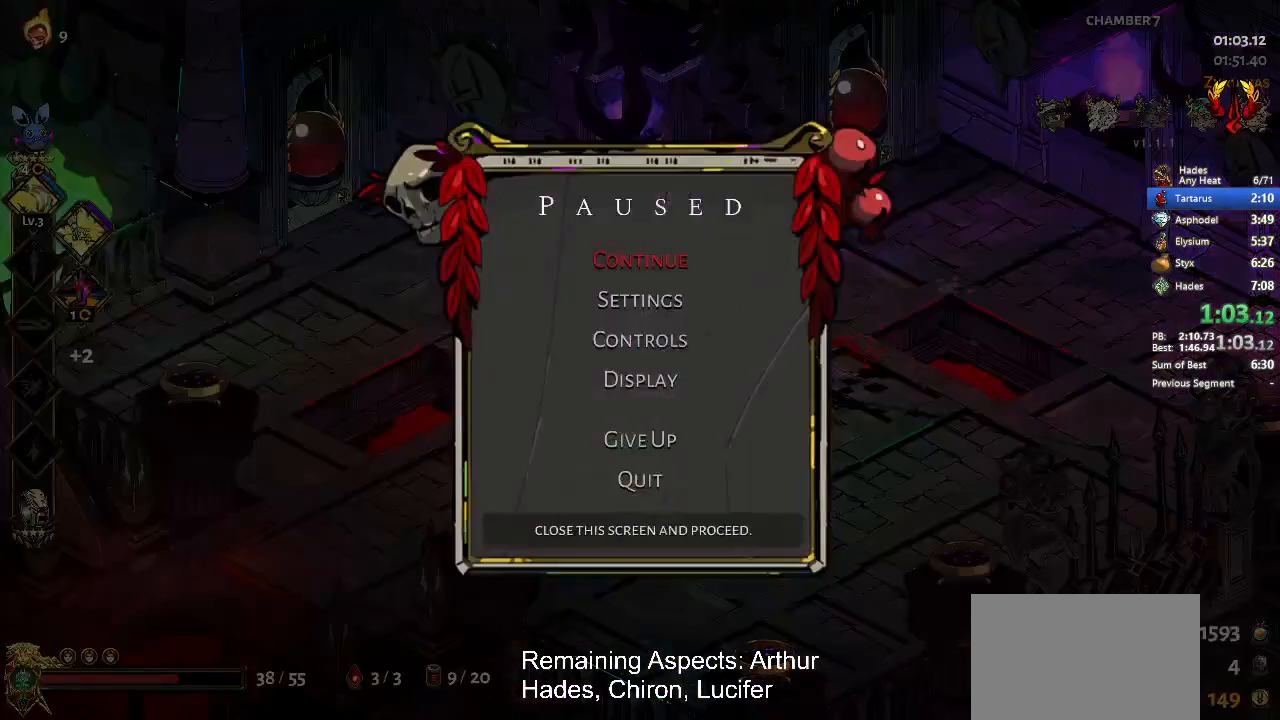
{"buttons": [], "left_stick": "center", "button_events": []}
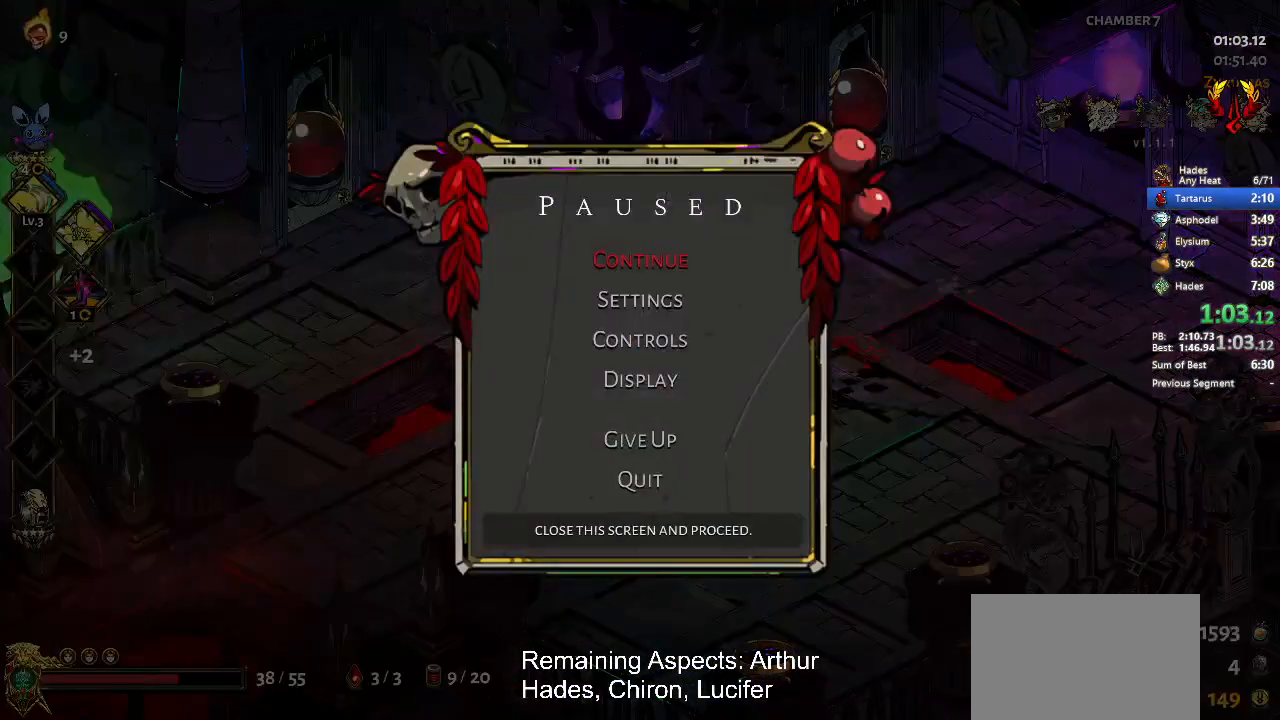
{"buttons": [], "left_stick": "center", "button_events": []}
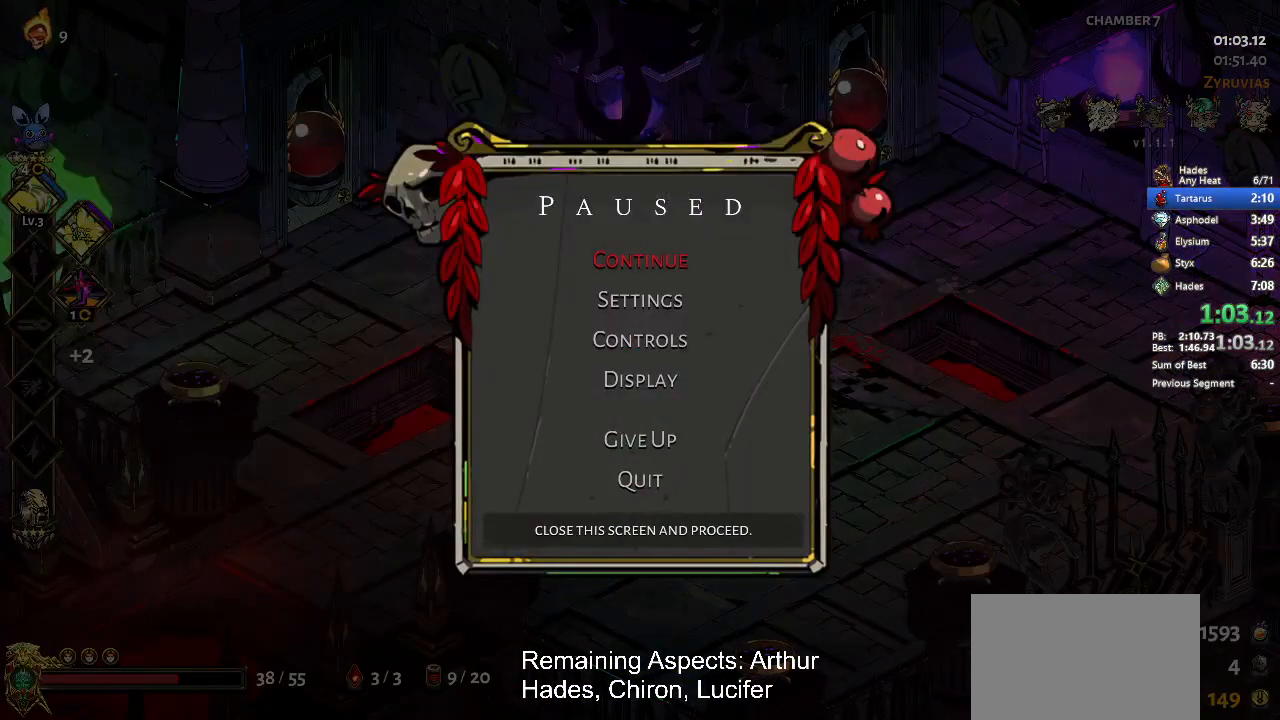
{"buttons": ["A"], "left_stick": "up-right", "button_events": [[200, "A", "down"], [267, "A", "up"], [367, "A", "down"]]}
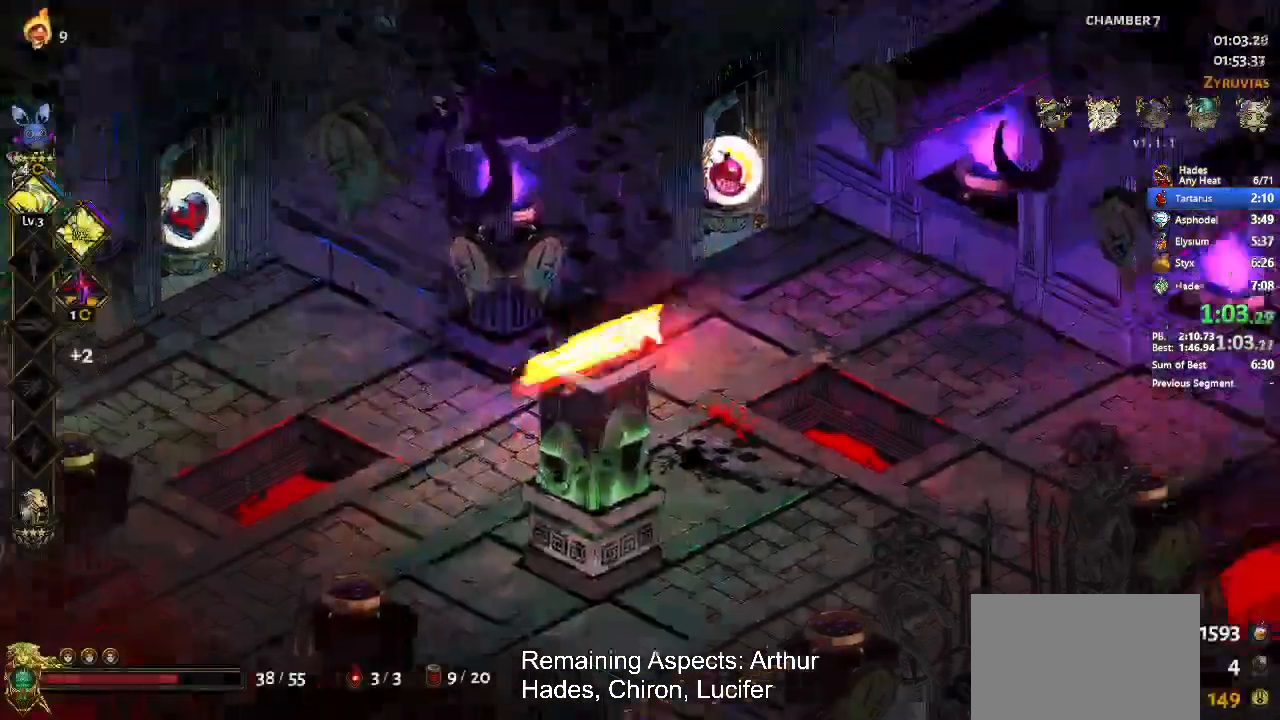
{"buttons": [], "left_stick": "up", "button_events": [[100, "A", "up"], [233, "R1", "down"], [333, "R1", "up"]]}
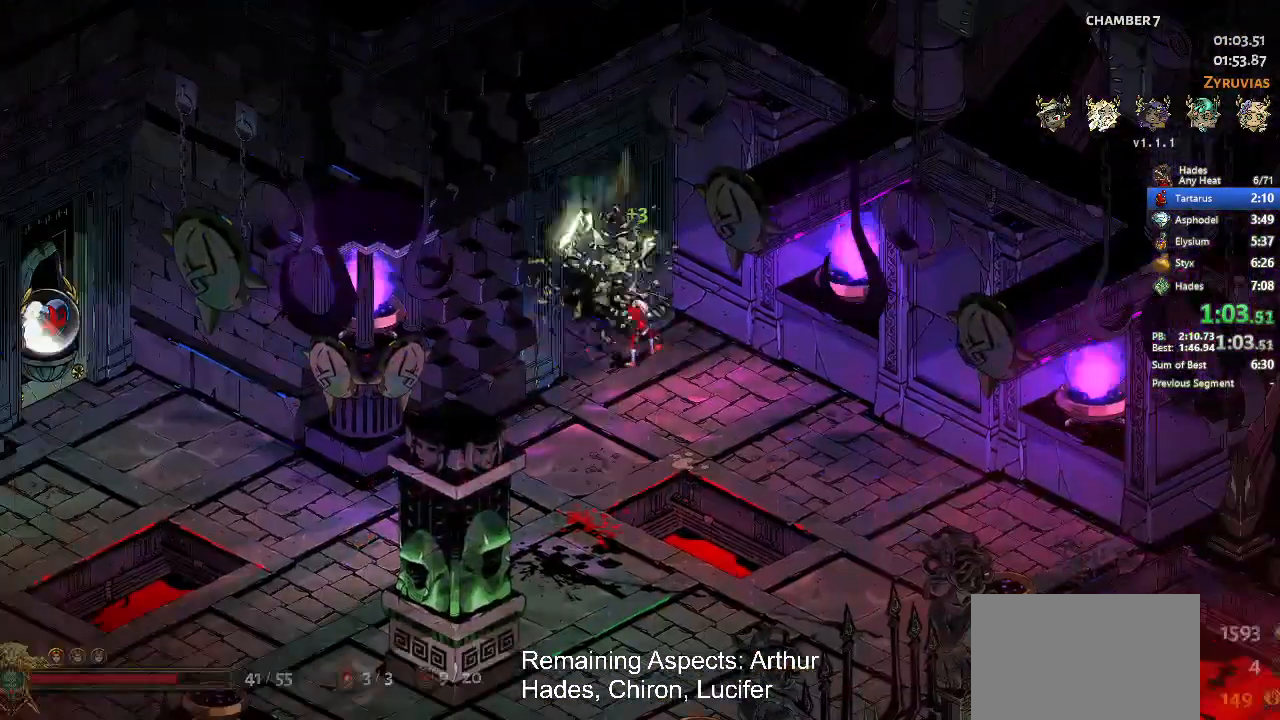
{"buttons": [], "left_stick": "up", "button_events": [[367, "Y", "down"], [467, "Y", "up"]]}
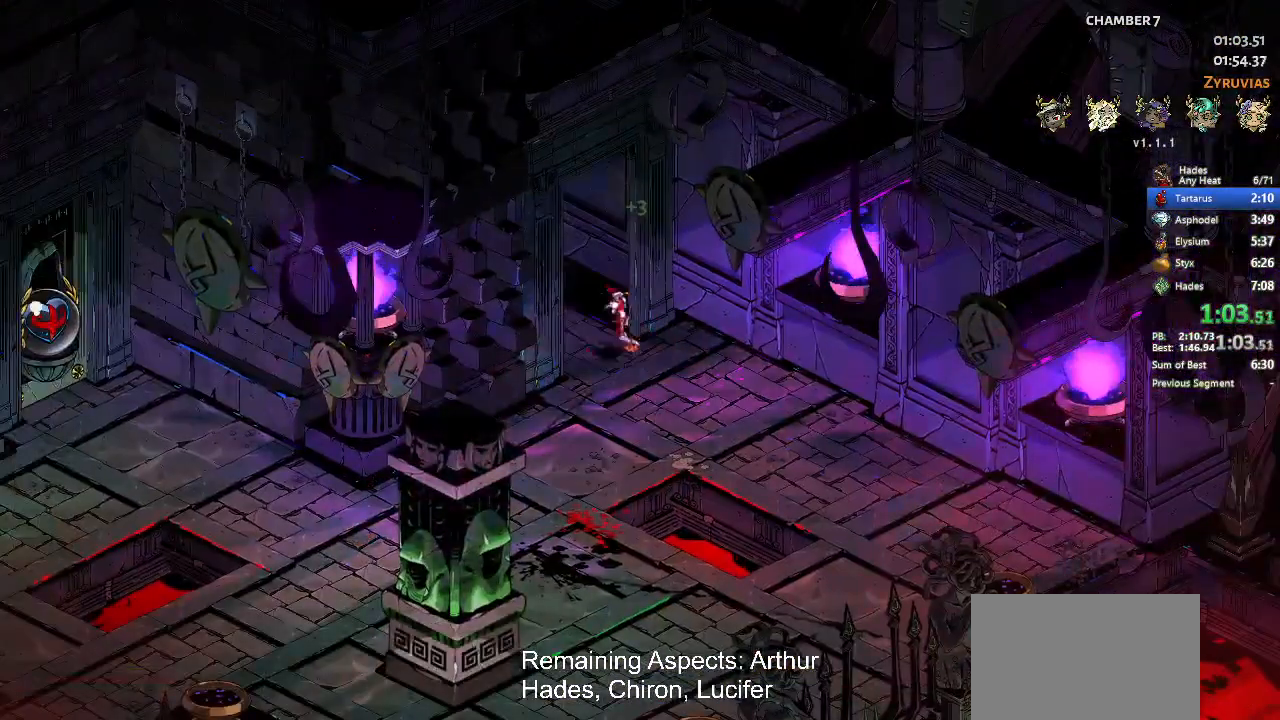
{"buttons": ["Y"], "left_stick": "up", "button_events": [[33, "Y", "down"], [100, "Y", "up"], [167, "Y", "down"], [233, "Y", "up"], [467, "Y", "down"]]}
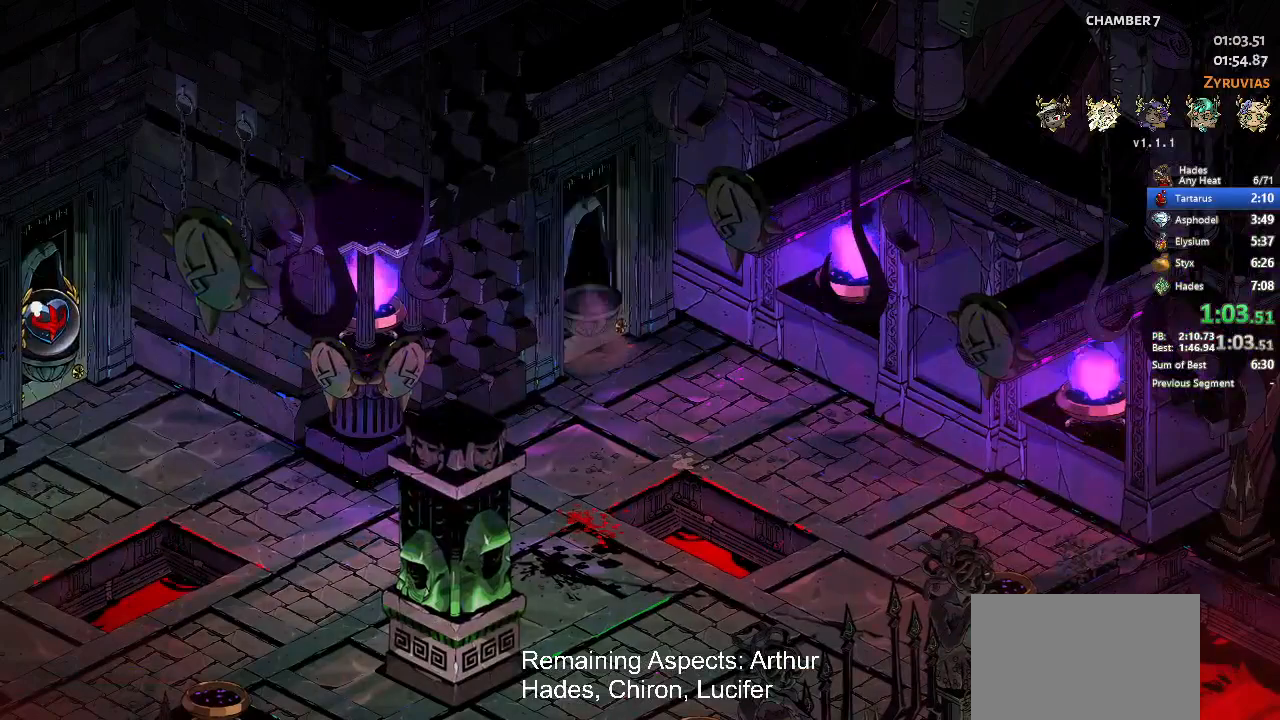
{"buttons": ["Y"], "left_stick": "up-right", "button_events": [[67, "Y", "up"], [133, "Y", "down"], [200, "Y", "up"], [300, "Y", "down"], [367, "Y", "up"], [433, "Y", "down"]]}
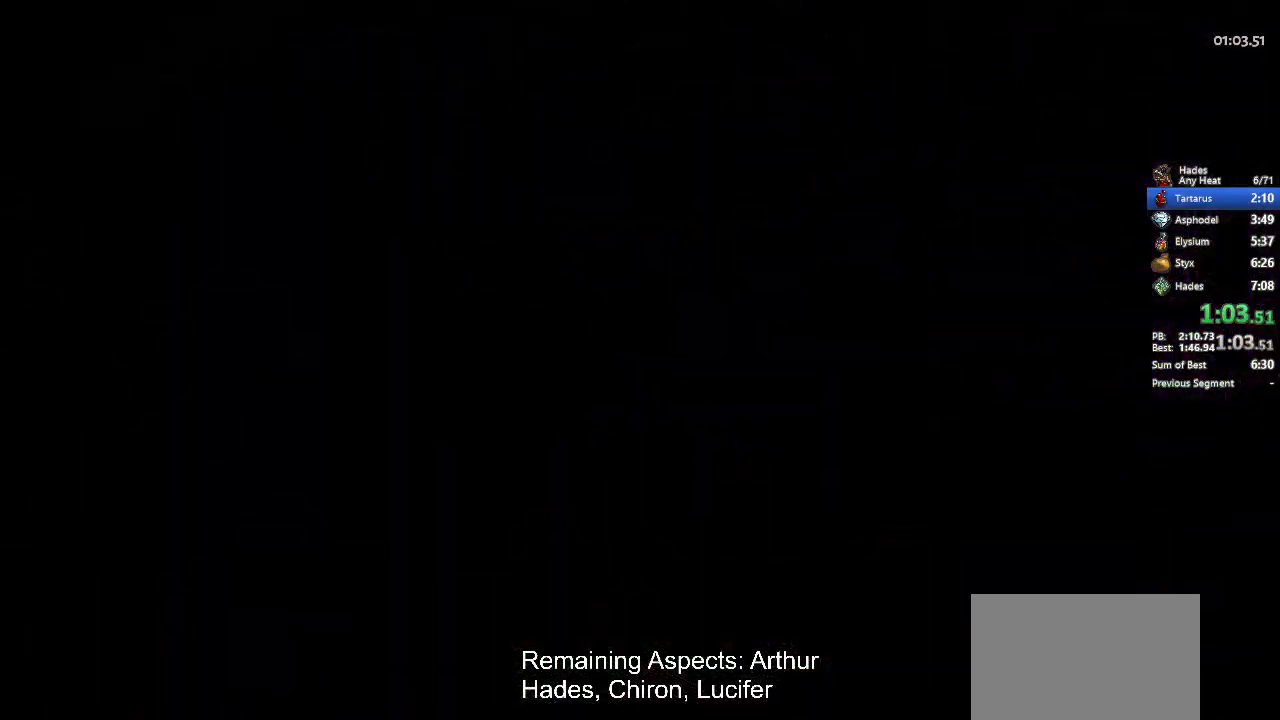
{"buttons": ["Y"], "left_stick": "up-right", "button_events": [[33, "Y", "up"], [133, "Y", "down"], [200, "Y", "up"], [300, "Y", "down"], [367, "Y", "up"], [467, "Y", "down"]]}
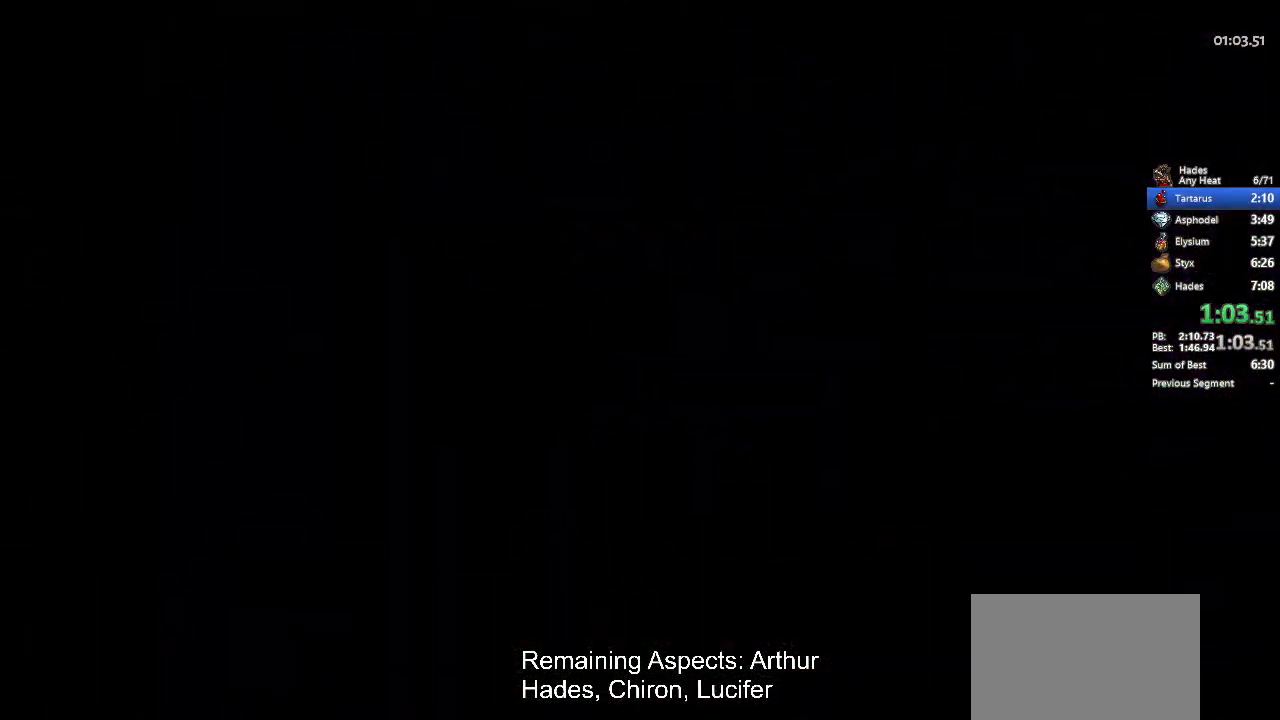
{"buttons": [], "left_stick": "up-right", "button_events": [[33, "Y", "up"]]}